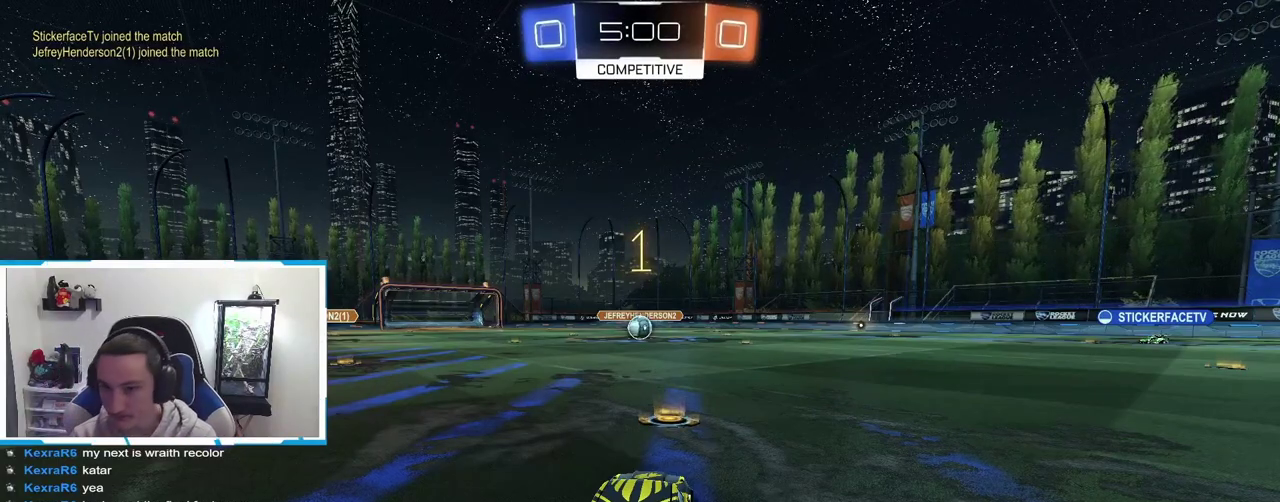
Gameplay with a controller (Xbox layout); each line is a JSON object with the inputs held at the frame after it. "events" lists button and stick changes between this image and that frame as [ms after this image, input, new state], when the widget could be followed in between. Not read: SELECT.
{"buttons": ["B", "R2"], "left_stick": "left", "right_stick": "center", "events": [[384, "R2", "down"], [450, "B", "down"], [500, "left_stick", "left"]]}
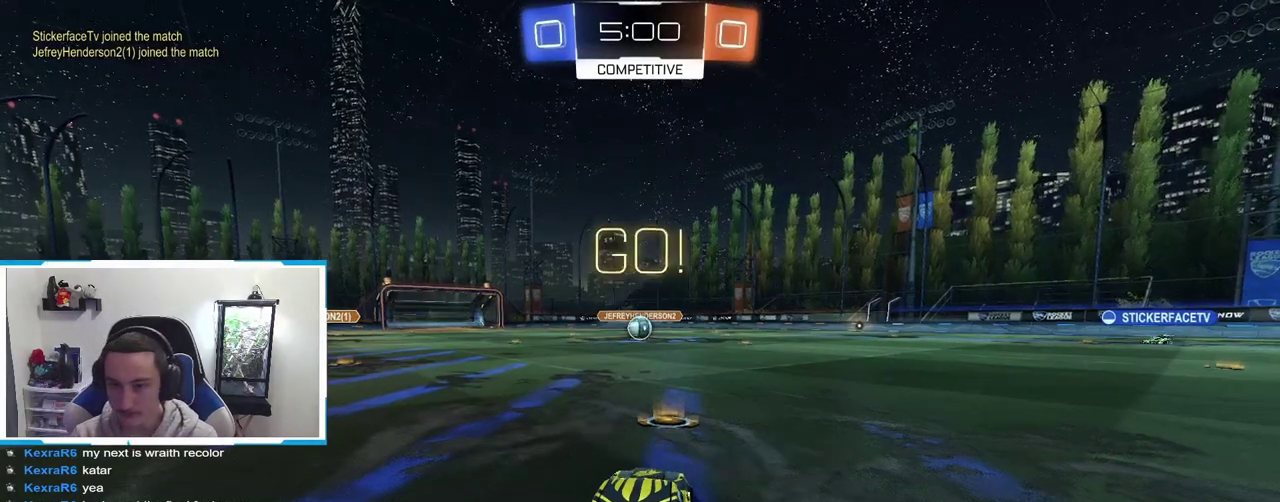
{"buttons": ["B", "R1", "R2"], "left_stick": "down", "right_stick": "center", "events": [[100, "left_stick", "center"], [284, "left_stick", "up"], [300, "A", "down"], [300, "R1", "down"], [367, "A", "up"], [434, "A", "down"], [484, "A", "up"], [484, "left_stick", "down"]]}
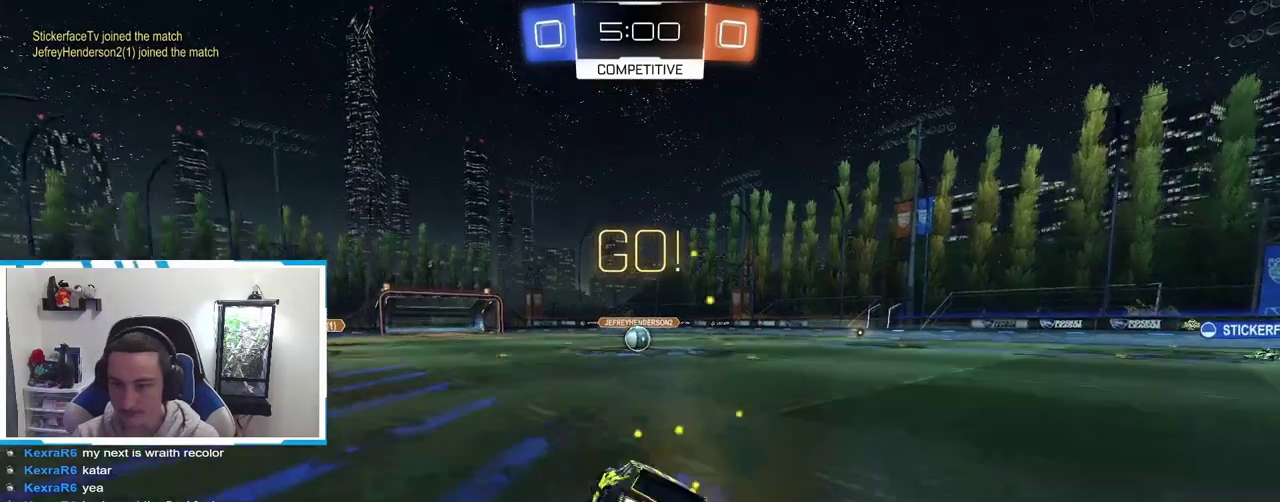
{"buttons": ["B", "R1", "R2"], "left_stick": "down-right", "right_stick": "center", "events": [[184, "left_stick", "down-right"]]}
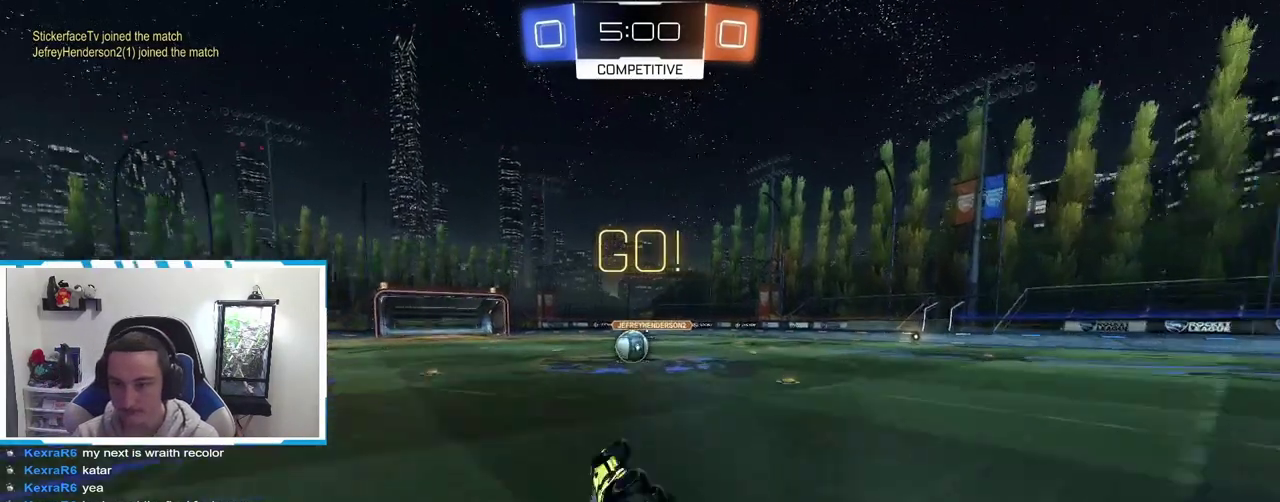
{"buttons": ["R2"], "left_stick": "center", "right_stick": "center", "events": [[67, "left_stick", "down"], [150, "left_stick", "center"], [184, "R1", "up"], [217, "B", "up"]]}
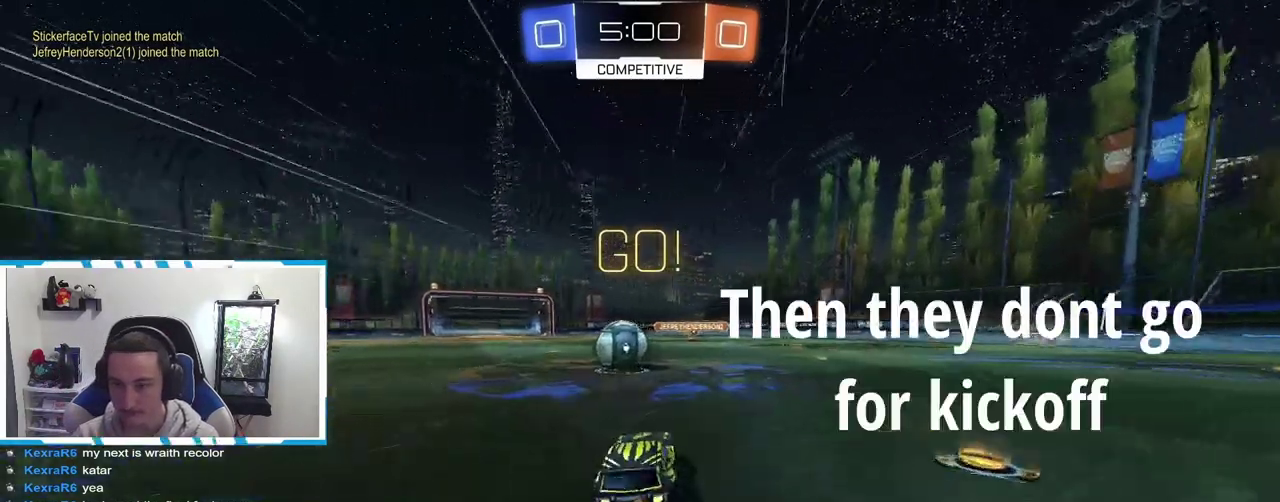
{"buttons": ["R2"], "left_stick": "up-left", "right_stick": "center", "events": [[34, "left_stick", "left"], [134, "left_stick", "center"], [284, "A", "down"], [284, "left_stick", "left"], [350, "A", "up"], [367, "left_stick", "up-left"], [417, "A", "down"], [500, "A", "up"]]}
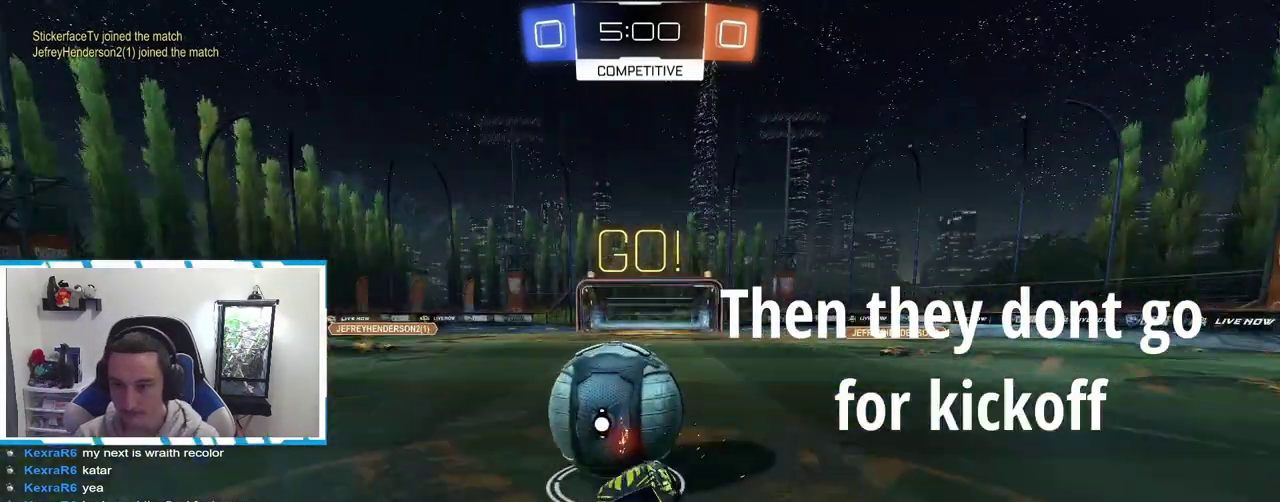
{"buttons": ["X", "R2"], "left_stick": "down-left", "right_stick": "center", "events": [[17, "R2", "up"], [50, "left_stick", "down"], [167, "X", "down"], [167, "left_stick", "down-left"], [500, "R2", "down"]]}
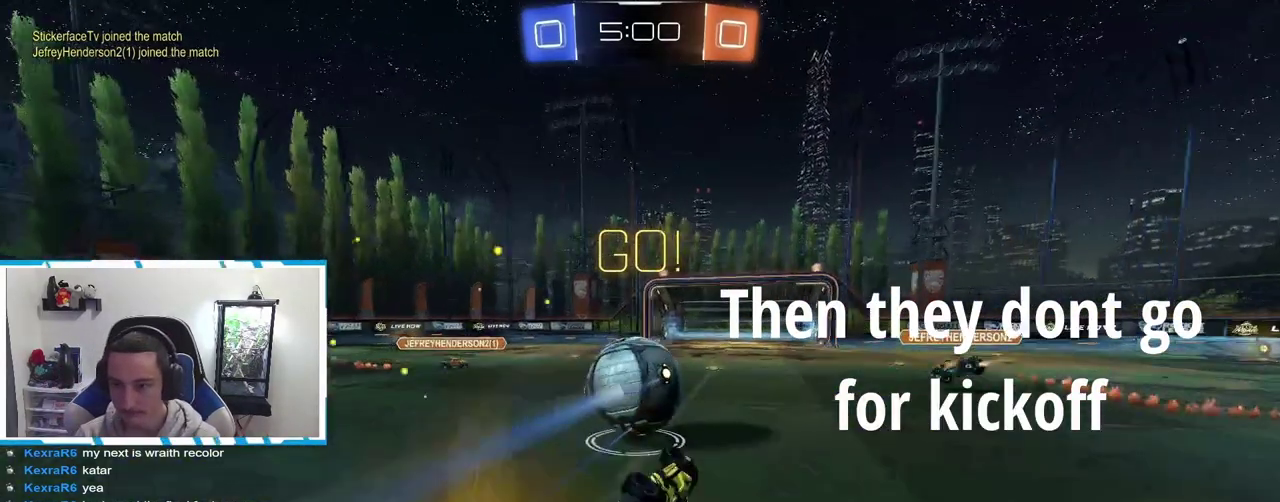
{"buttons": ["R2"], "left_stick": "center", "right_stick": "center", "events": [[17, "B", "down"], [234, "X", "up"], [250, "left_stick", "center"], [450, "B", "up"]]}
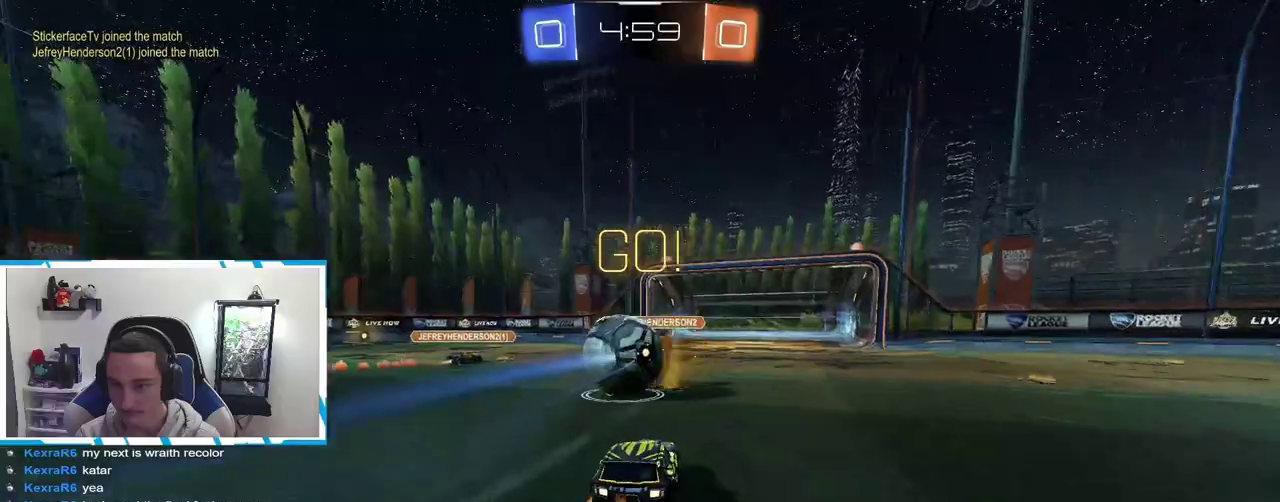
{"buttons": ["R2"], "left_stick": "right", "right_stick": "center", "events": [[84, "left_stick", "left"], [384, "left_stick", "center"], [434, "Y", "down"], [434, "left_stick", "right"], [500, "Y", "up"]]}
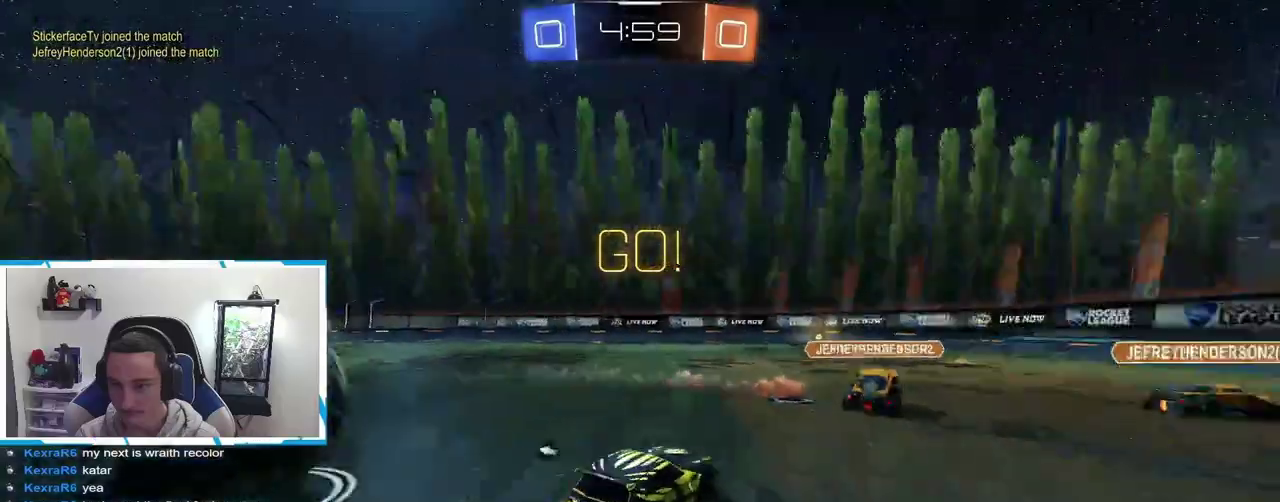
{"buttons": ["B", "R2"], "left_stick": "left", "right_stick": "center", "events": [[150, "B", "down"], [150, "left_stick", "center"], [334, "left_stick", "left"]]}
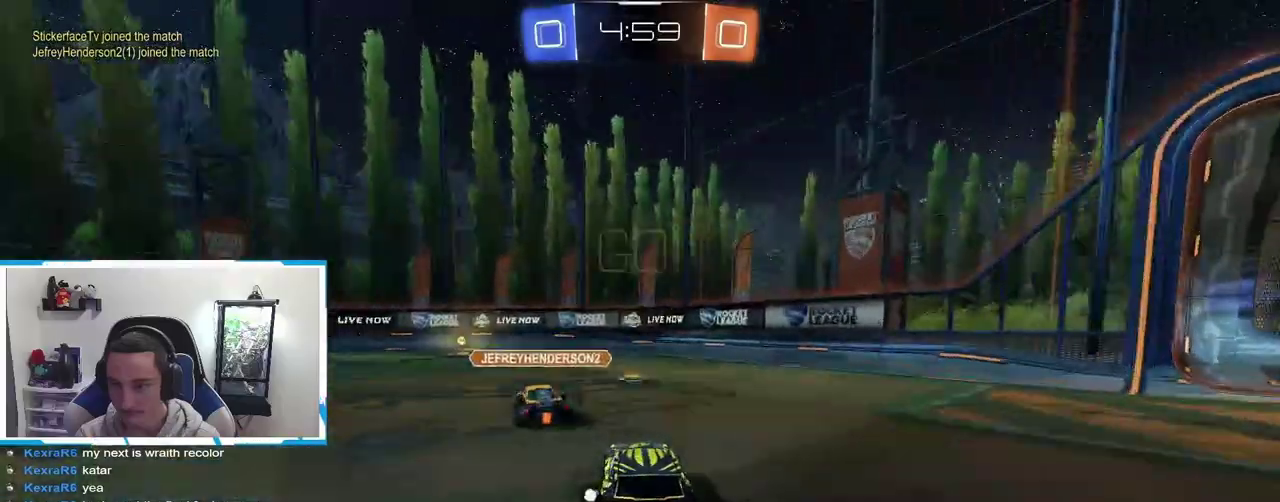
{"buttons": ["R2"], "left_stick": "center", "right_stick": "center", "events": [[50, "B", "up"], [100, "left_stick", "center"]]}
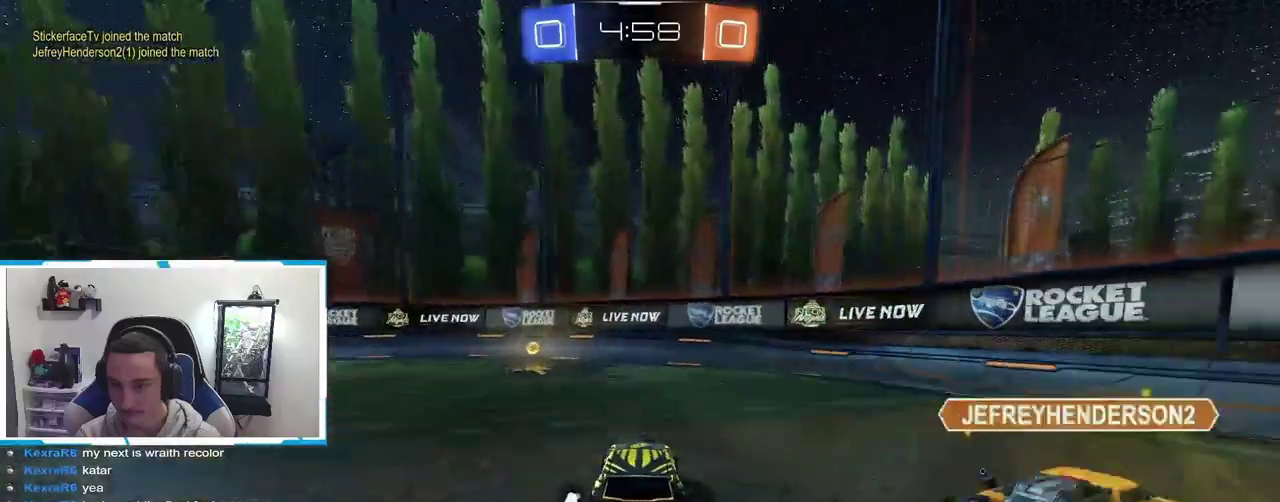
{"buttons": ["R2"], "left_stick": "left", "right_stick": "center", "events": [[50, "left_stick", "left"], [84, "Y", "down"], [167, "Y", "up"], [234, "X", "down"], [350, "X", "up"]]}
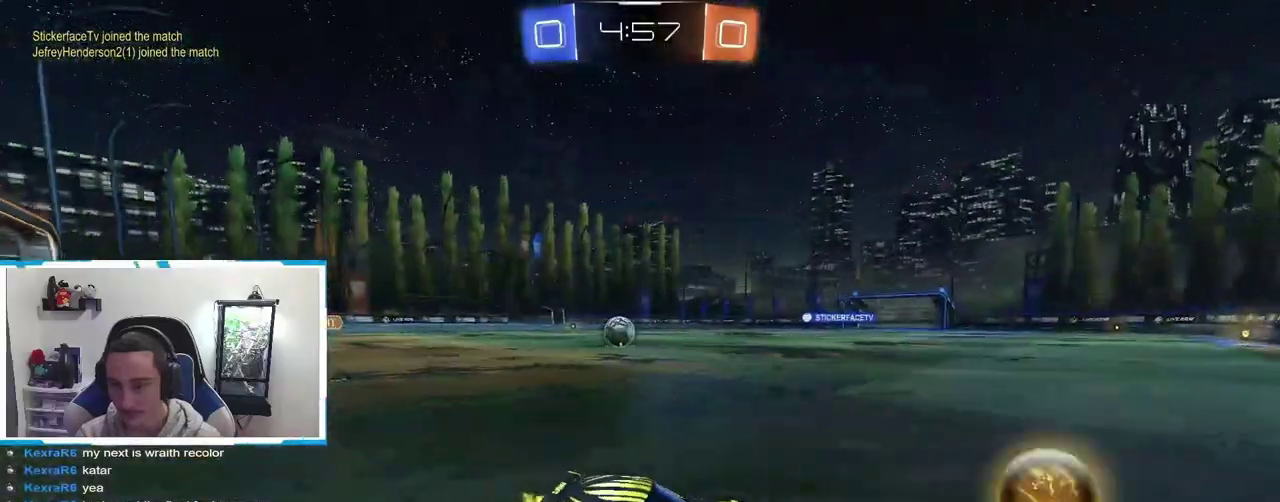
{"buttons": ["B", "R2"], "left_stick": "left", "right_stick": "center", "events": [[250, "B", "down"]]}
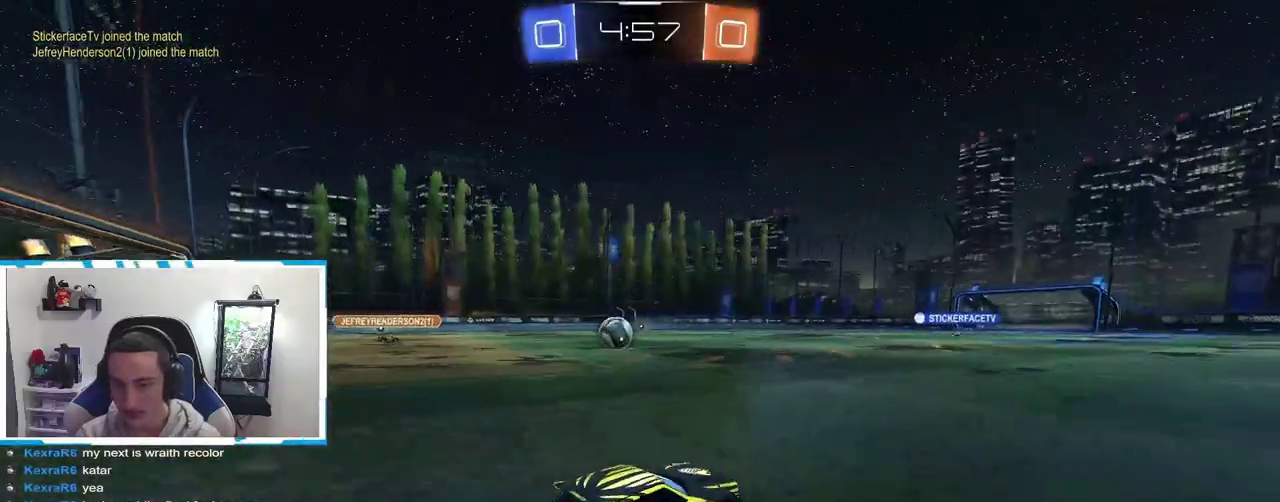
{"buttons": ["R2"], "left_stick": "left", "right_stick": "center", "events": [[84, "X", "down"], [117, "B", "up"], [184, "X", "up"], [200, "left_stick", "center"], [500, "left_stick", "left"]]}
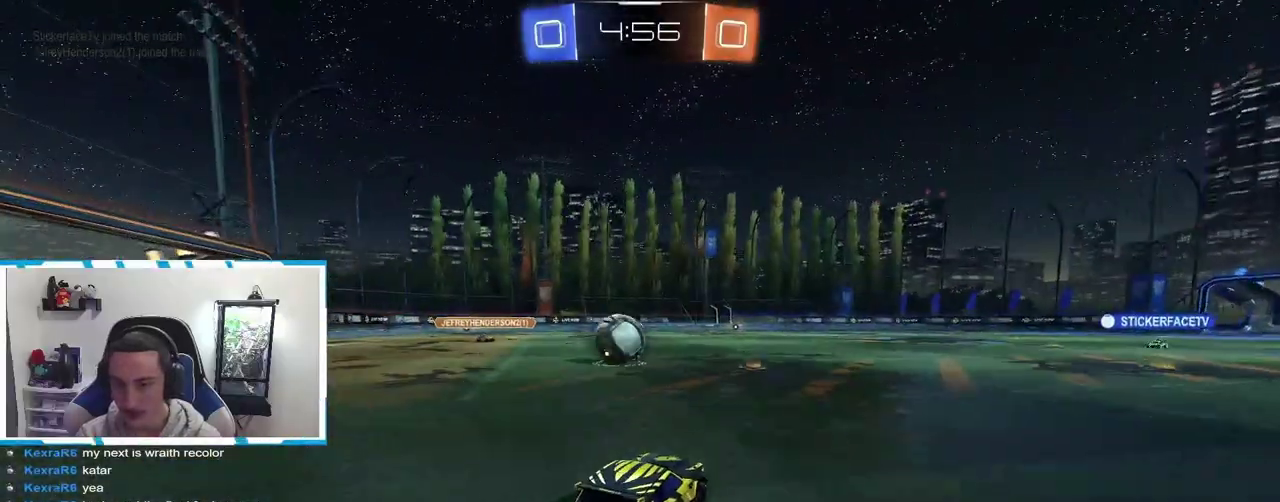
{"buttons": ["L2"], "left_stick": "left", "right_stick": "center", "events": [[167, "R2", "up"], [250, "L2", "down"], [334, "left_stick", "center"], [500, "left_stick", "left"]]}
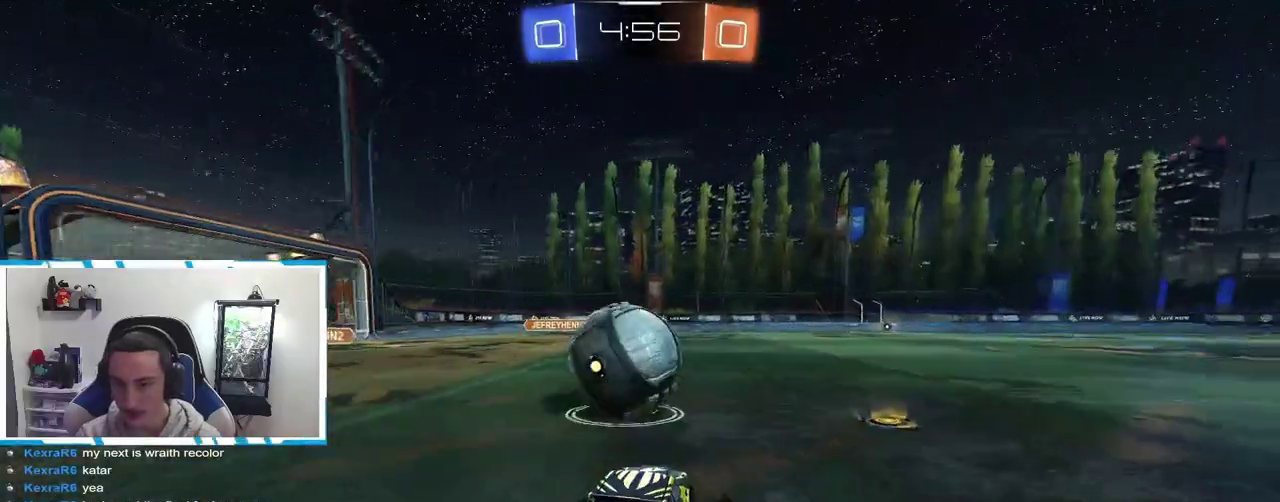
{"buttons": ["R2"], "left_stick": "right", "right_stick": "center", "events": [[84, "R2", "down"], [117, "L2", "up"], [150, "left_stick", "center"], [267, "left_stick", "right"]]}
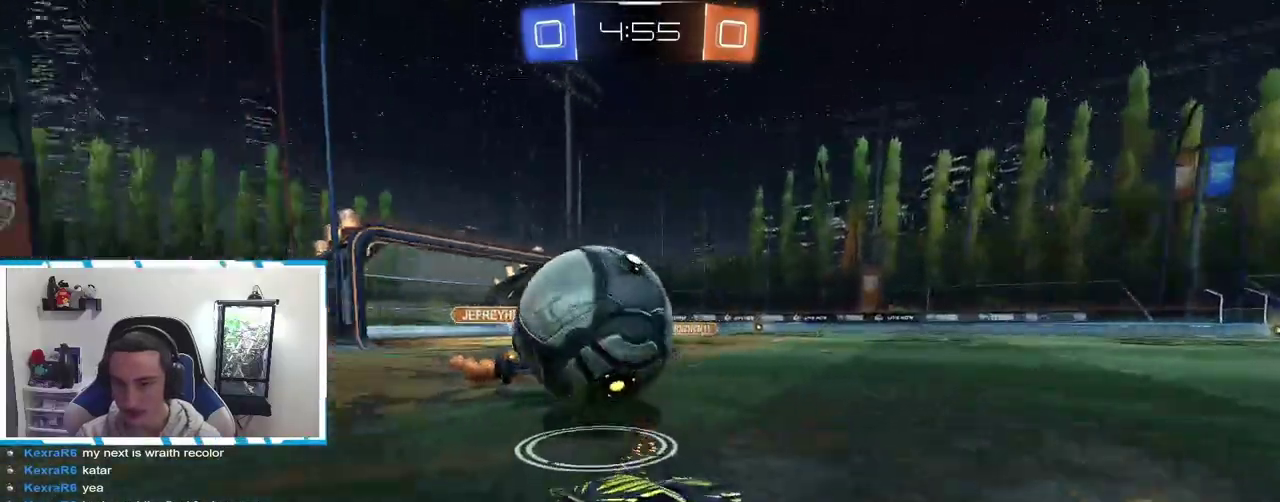
{"buttons": ["R2"], "left_stick": "center", "right_stick": "center", "events": [[434, "left_stick", "center"]]}
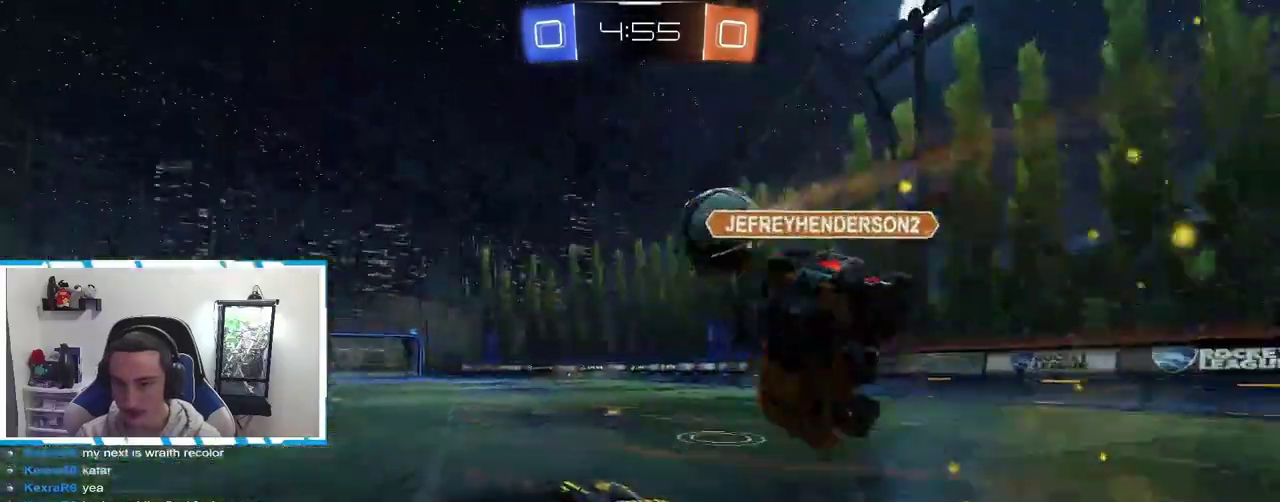
{"buttons": ["R2"], "left_stick": "right", "right_stick": "center", "events": [[317, "left_stick", "right"]]}
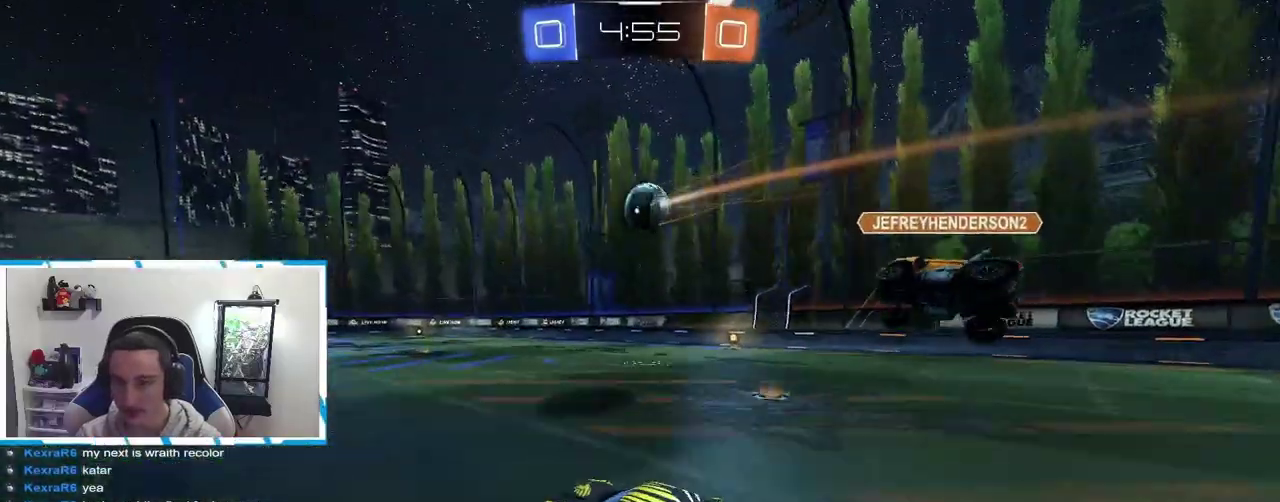
{"buttons": ["B", "R2"], "left_stick": "center", "right_stick": "center", "events": [[267, "B", "down"], [484, "left_stick", "center"]]}
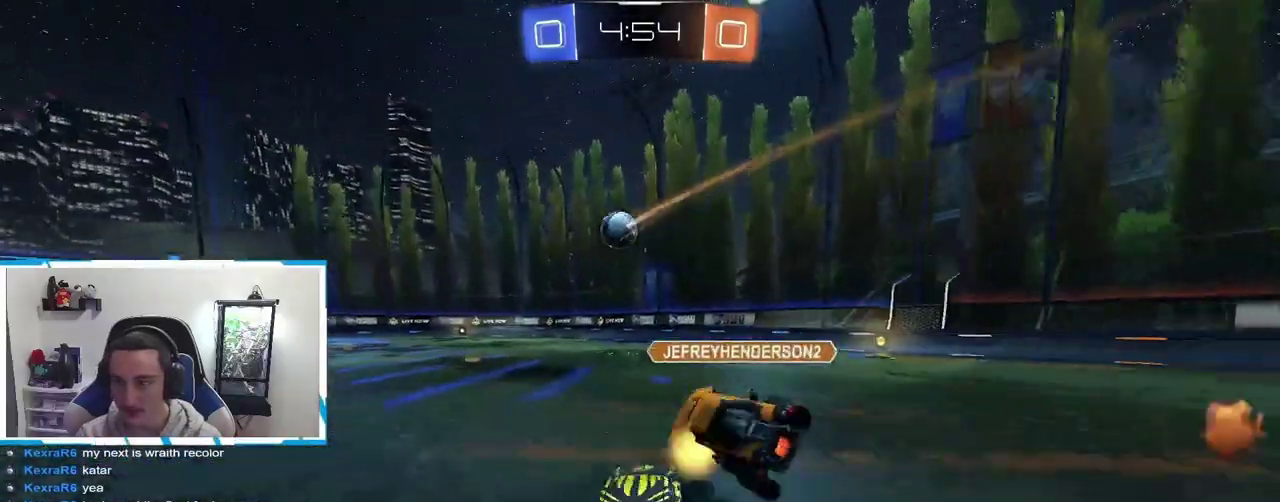
{"buttons": ["B", "L1", "R2"], "left_stick": "right", "right_stick": "center", "events": [[84, "left_stick", "left"], [184, "left_stick", "center"], [284, "left_stick", "right"], [300, "L1", "down"]]}
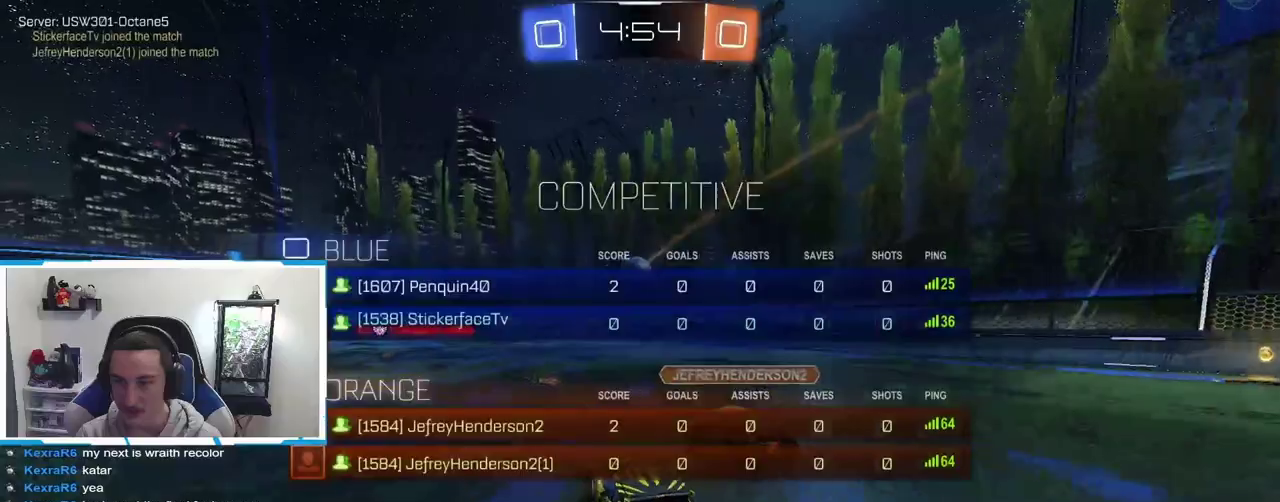
{"buttons": ["B", "L1", "R2"], "left_stick": "center", "right_stick": "center", "events": [[117, "left_stick", "left"], [250, "left_stick", "center"]]}
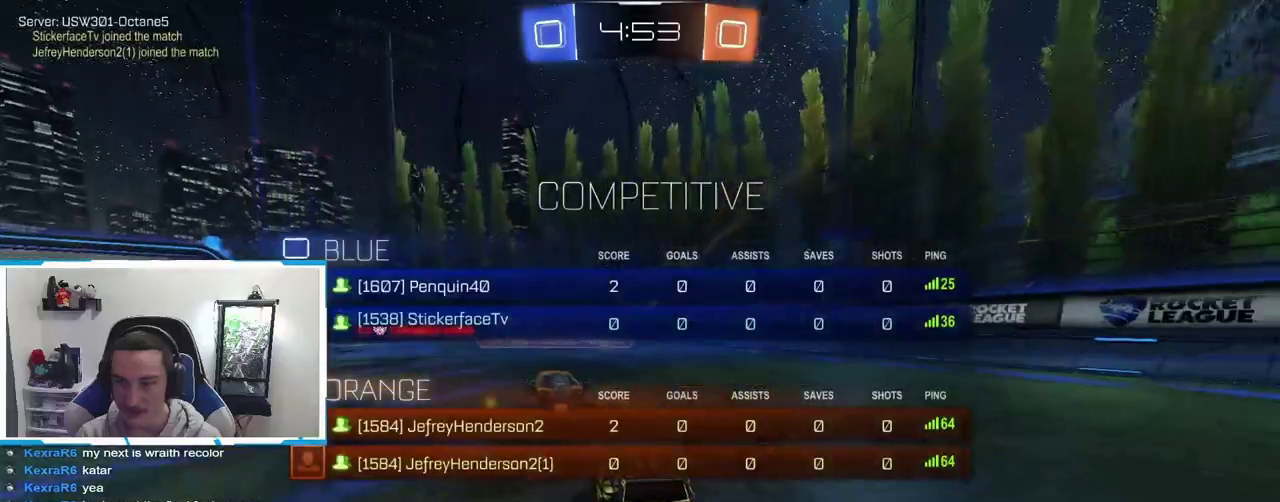
{"buttons": ["R2"], "left_stick": "center", "right_stick": "center", "events": [[384, "B", "up"], [400, "L1", "up"]]}
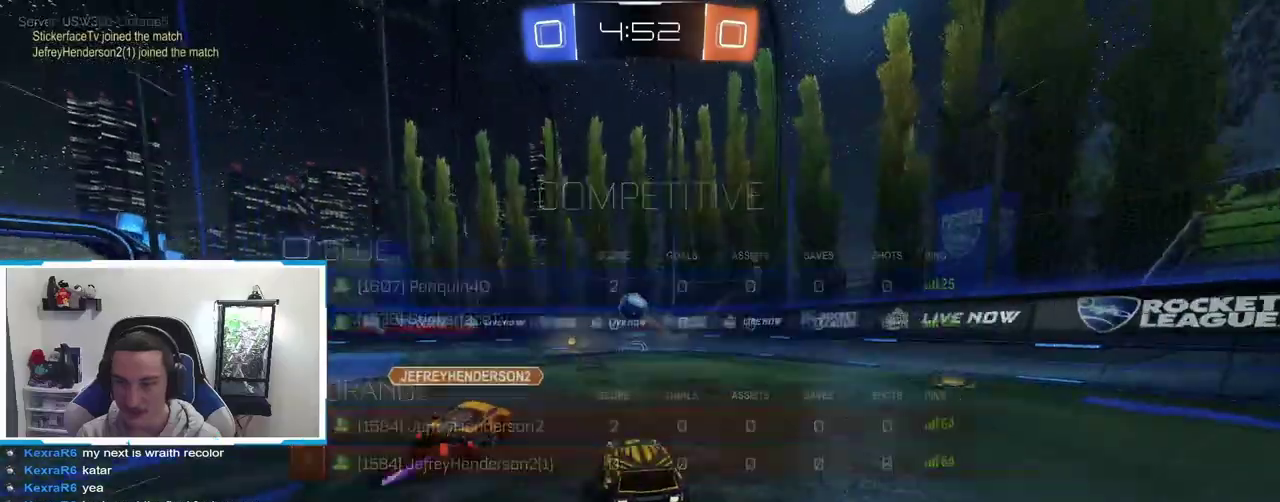
{"buttons": ["R2"], "left_stick": "center", "right_stick": "center", "events": [[50, "Y", "down"], [134, "Y", "up"], [284, "left_stick", "left"], [450, "left_stick", "center"]]}
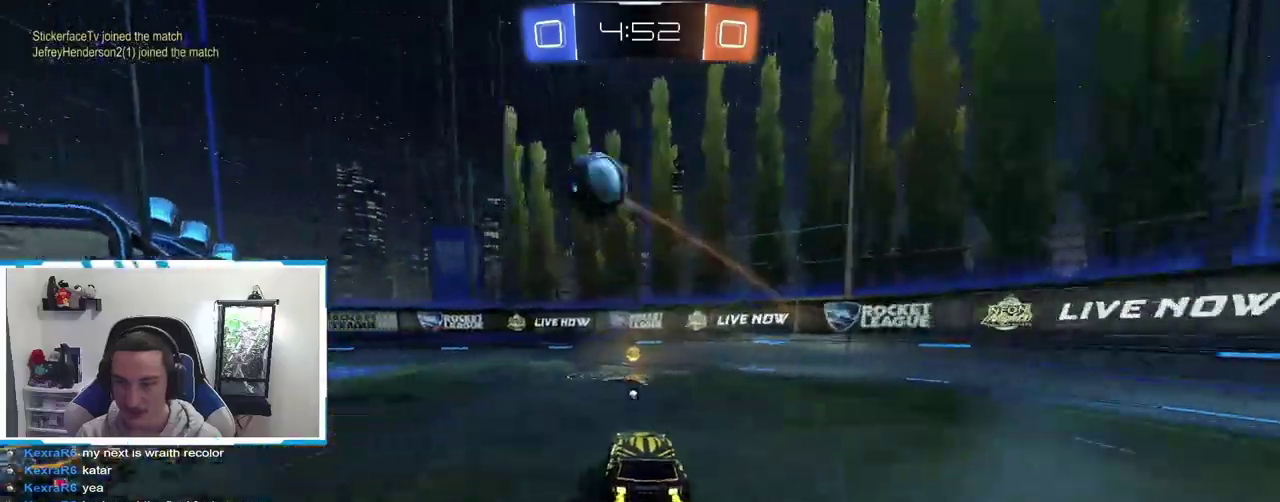
{"buttons": ["R2"], "left_stick": "left", "right_stick": "center", "events": [[84, "Y", "down"], [100, "left_stick", "left"], [117, "X", "down"], [200, "Y", "up"], [234, "X", "up"], [417, "left_stick", "center"], [484, "left_stick", "left"]]}